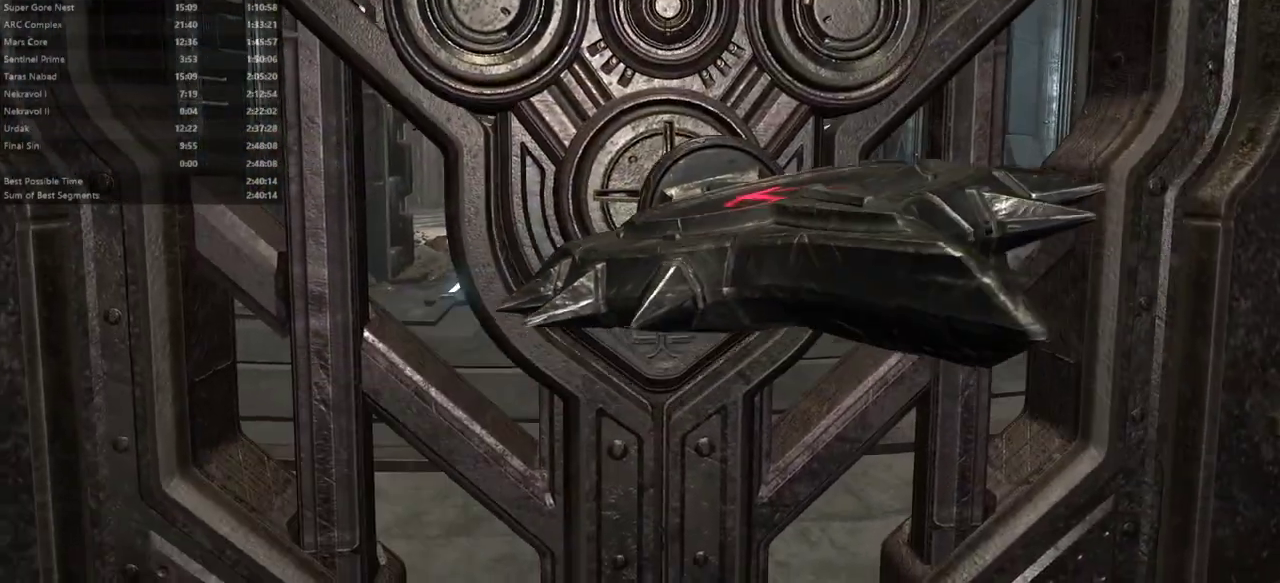
Gameplay with keyboard and mouse; each line is a JSON object with the keys and mouse buttons held at the frame after it. "events" lists presses ("down") and releases ("up") of "1", "alt", "bfg", "bl", "bw", "c", "caps_lock", "cg", "cs", "csg", "ctrl", "dash", "fb", "fw", "hc", "jump", "l", "mel", "mod", "pr", "r", "rl", "ssg", "tab", "v", "z", "mouse_left", "mouse_wheel" and "mouse_right" between this image and that frame as [ms after this image, input, new state], when the widget could be followed in between. "mouse_left", "mouse_wheel", "mouse_right" = the "left", "wheel", "right" buttons of the "mouse" list. No other keys are recorded. "wheel" means that the mouse wheel is clicked or scrolled. Key names are as the overlay labels them; some are game actions (e.g. jump) rather than physical keys. Not read: mouse_move.
{"keys": ["fw"], "mouse": [], "events": [[133, "fw", "down"]]}
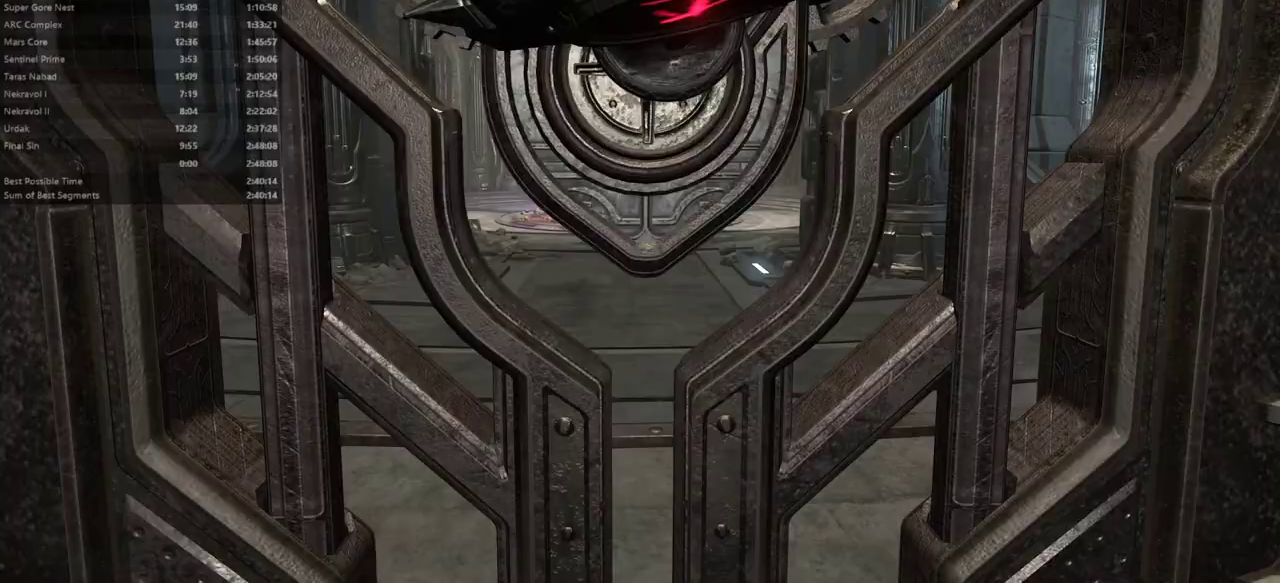
{"keys": ["fw"], "mouse": [], "events": []}
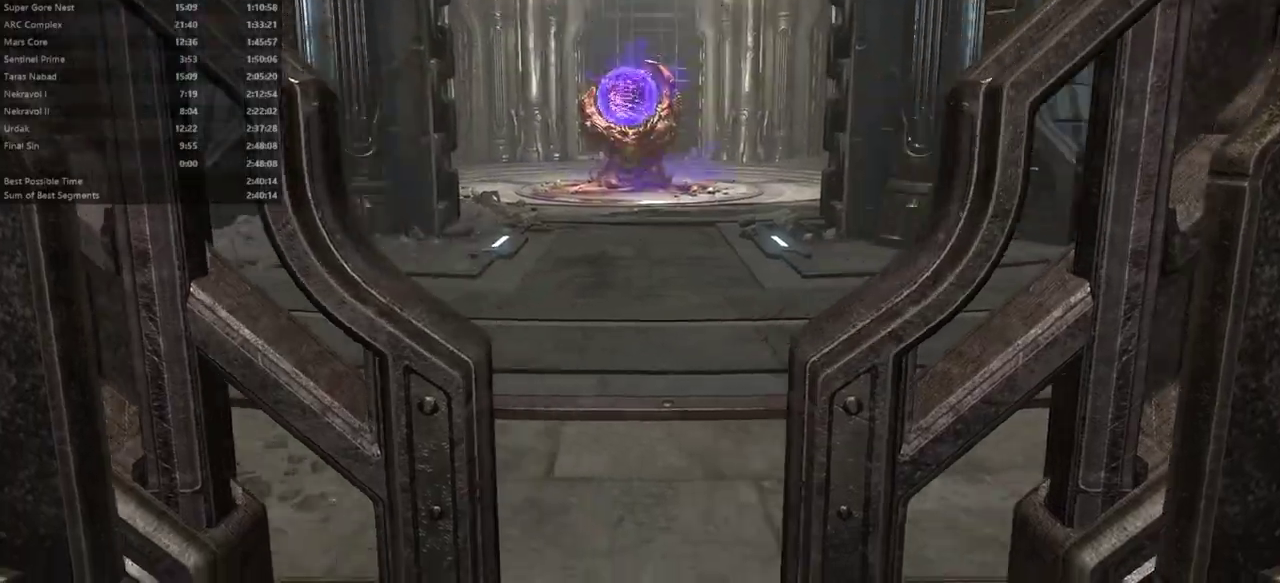
{"keys": ["fw"], "mouse": [], "events": []}
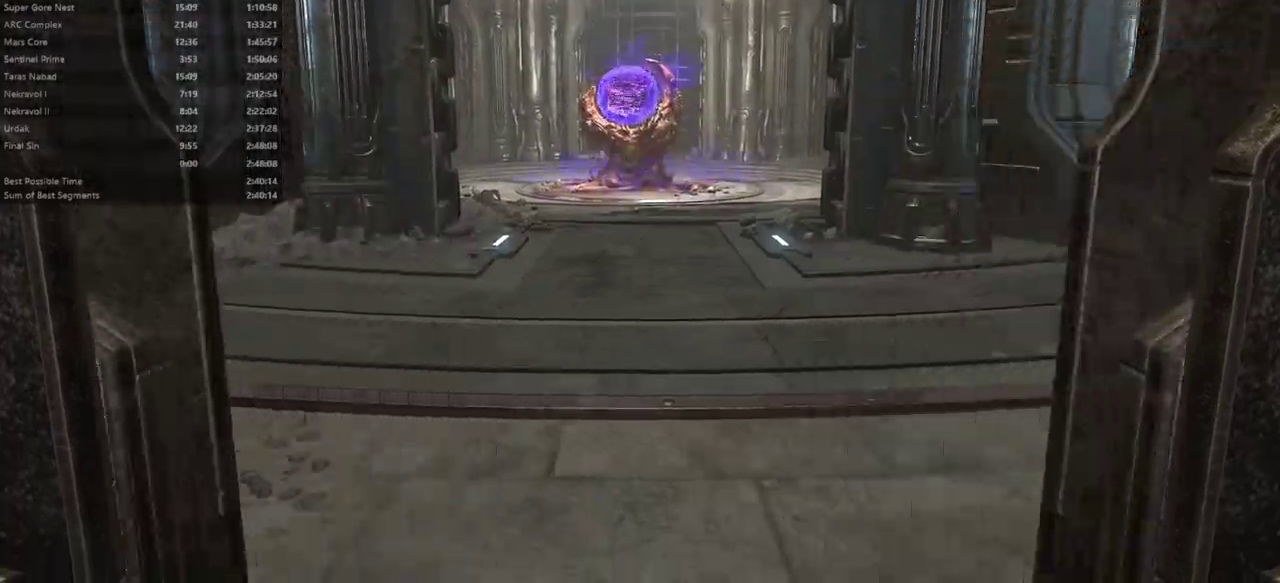
{"keys": ["dash", "fw"], "mouse": [], "events": [[500, "dash", "down"]]}
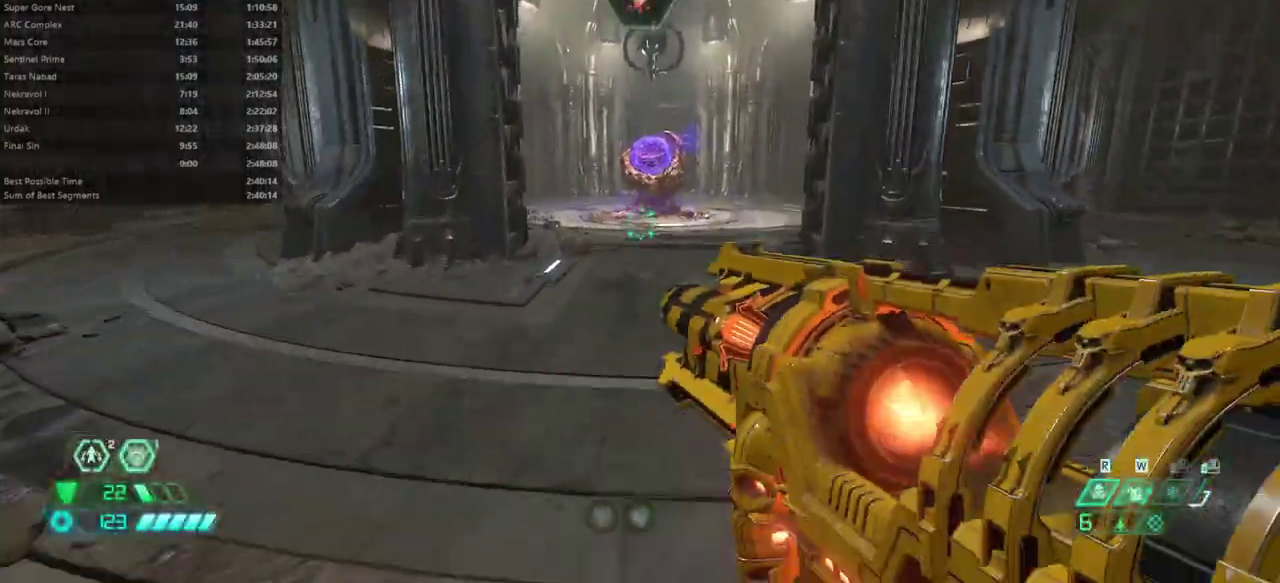
{"keys": ["fw"], "mouse": [], "events": [[167, "dash", "up"], [300, "dash", "down"], [433, "dash", "up"]]}
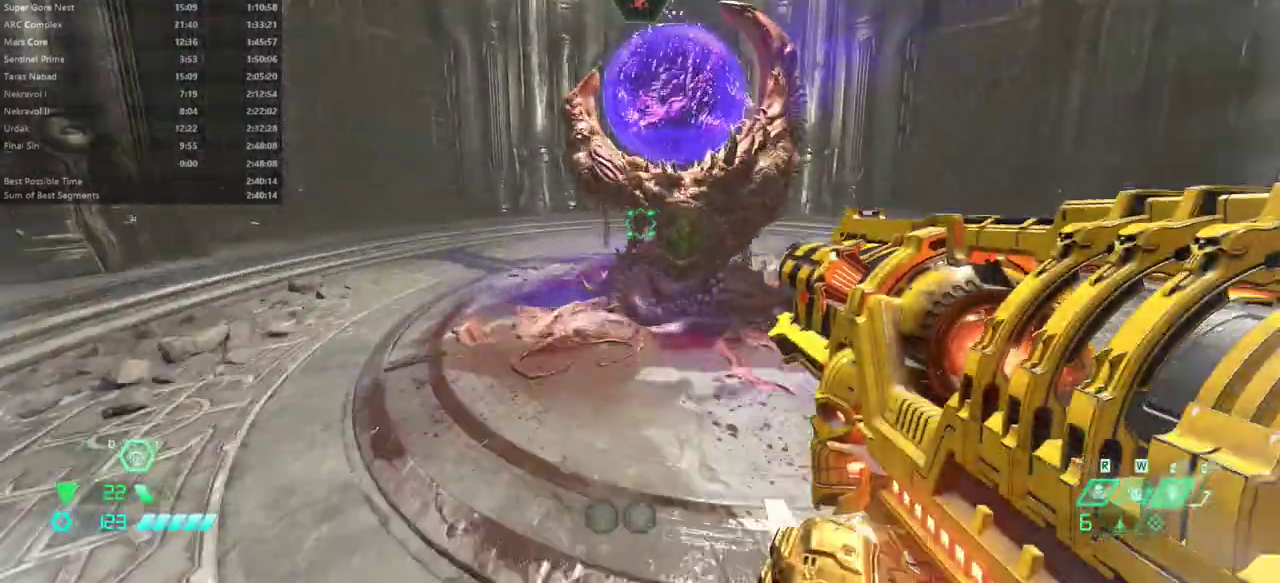
{"keys": [], "mouse": [], "events": [[133, "mel", "down"], [233, "mel", "up"], [367, "fw", "up"]]}